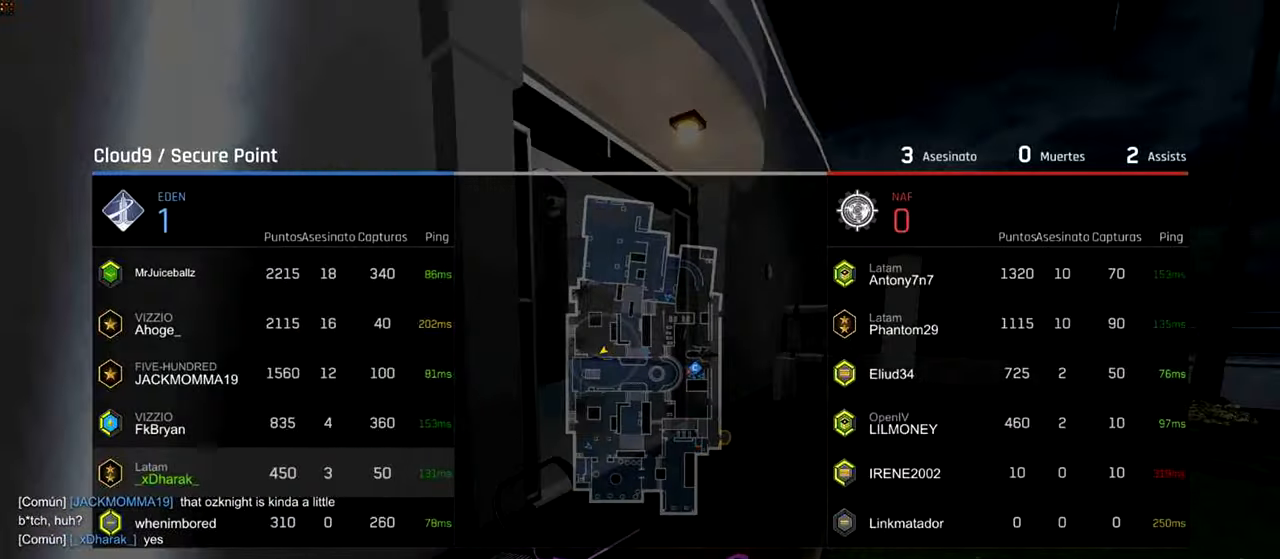
Gameplay with keyboard and mouse; each line is a JSON object with the keys and mouse buttons held at the frame after it. "events" lists presses ("down") and releases ("up") of "a", "ctrl", "d", "e", "f", "q", "r", "s", "shift", "space", "tab", "w", "mouse_left", "mouse_wheel", "mouse_right", "mouse_mb4" and "mouse_mb5" between this image and that frame as [ms after this image, input, new state], when the widget could be followed in between. "mouse_left", "mouse_wheel", "mouse_right", "mouse_mb4", "mouse_mb5" = the "left", "wheel", "right", "mb4", "mb5" buttons of the "mouse" list. No other keys are recorded. "wheel" means that the mouse wheel is clicked or scrolled. Not read: mouse_move.
{"keys": ["ctrl", "d", "w"], "mouse": [], "events": [[400, "tab", "up"]]}
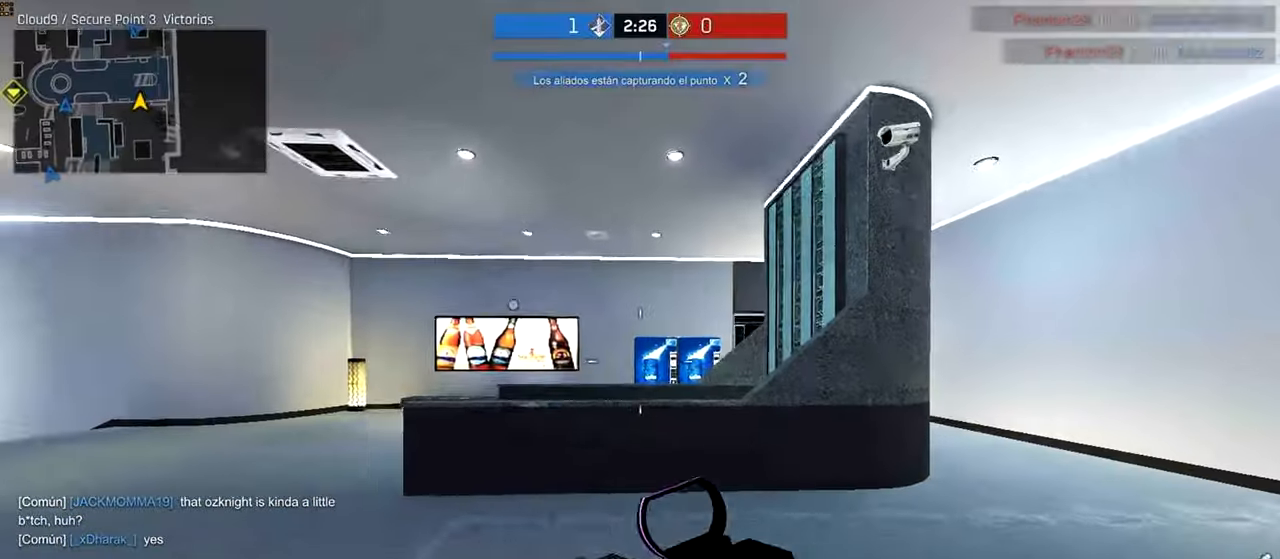
{"keys": ["ctrl", "d", "w"], "mouse": [], "events": [[80, "space", "down"], [280, "space", "up"]]}
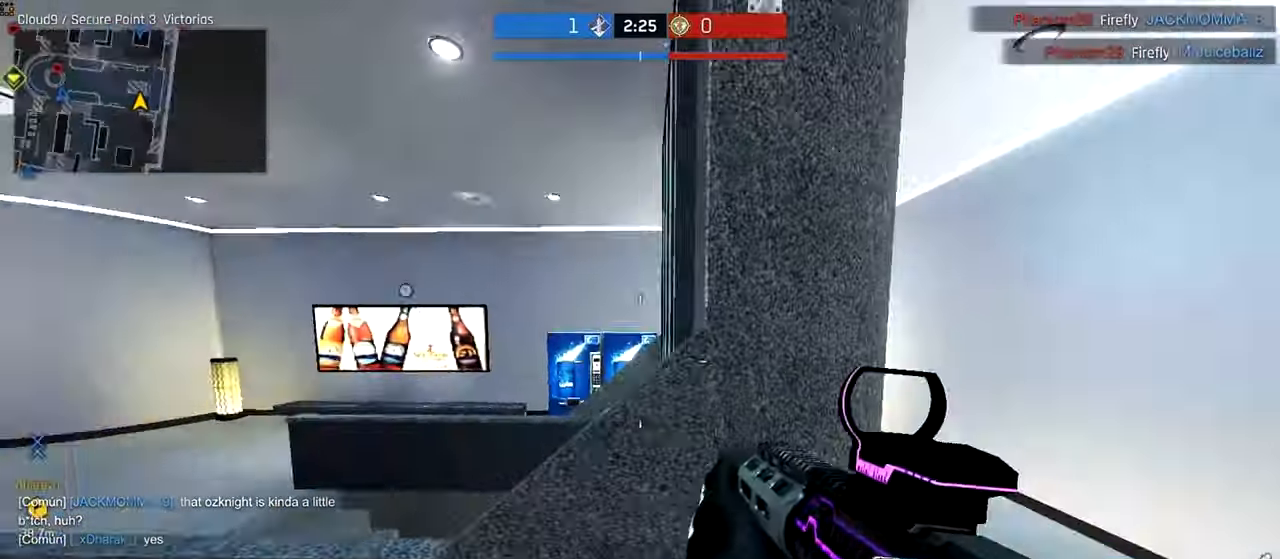
{"keys": ["d", "w"], "mouse": ["right"], "events": [[380, "mouse_right", "down"], [400, "ctrl", "up"]]}
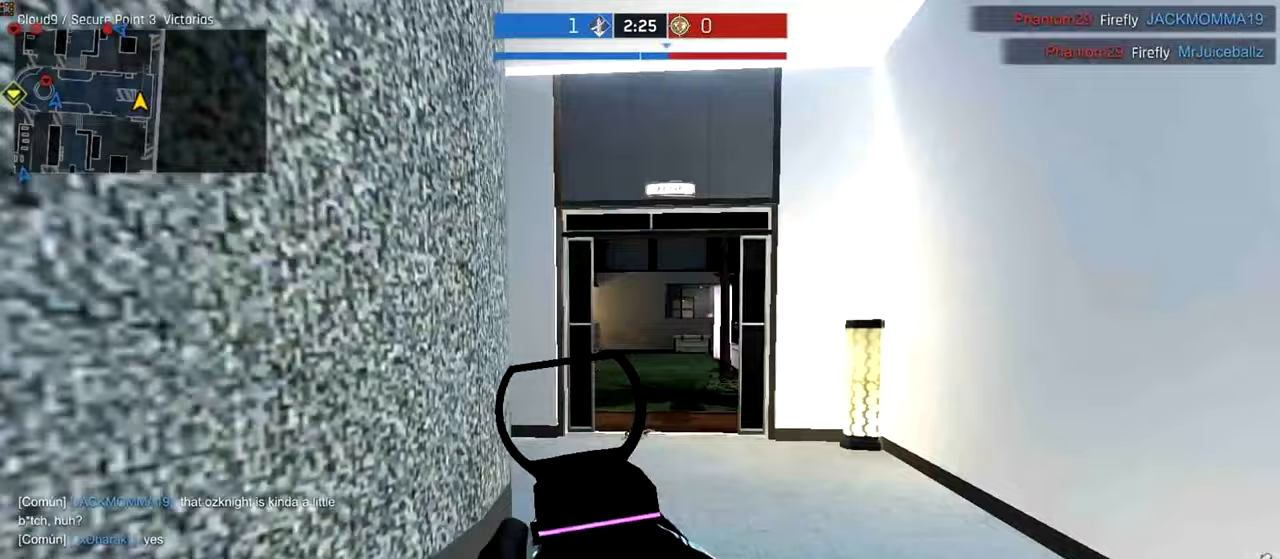
{"keys": ["a", "ctrl", "w"], "mouse": [], "events": [[100, "w", "up"], [200, "a", "down"], [200, "d", "up"], [200, "mouse_right", "up"], [280, "w", "down"], [340, "ctrl", "down"]]}
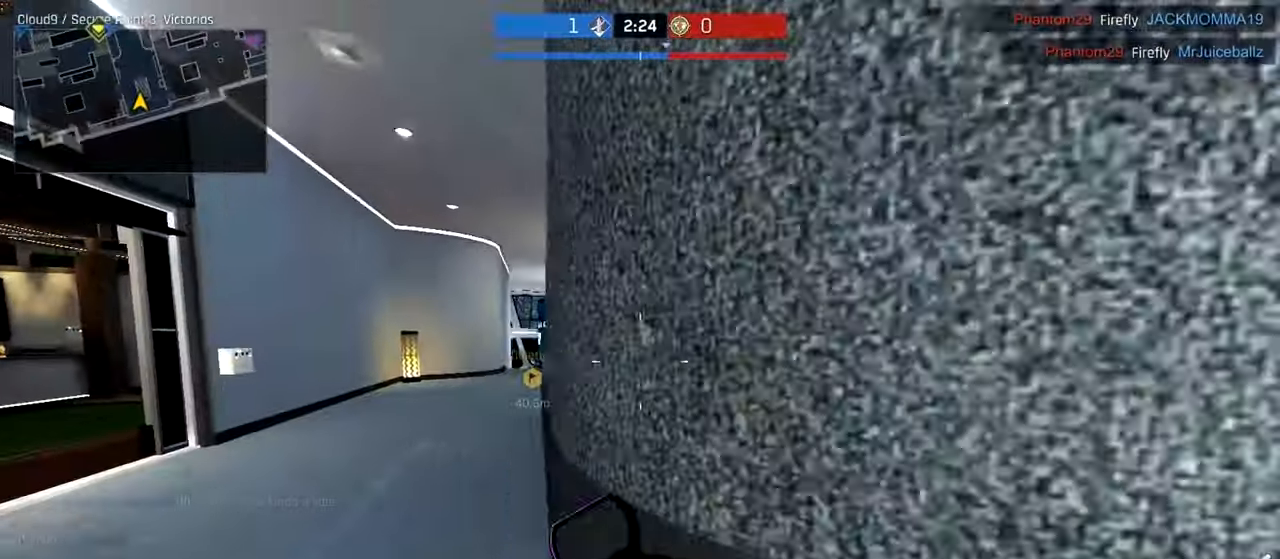
{"keys": ["a", "w"], "mouse": ["right"], "events": [[180, "mouse_right", "down"], [240, "ctrl", "up"]]}
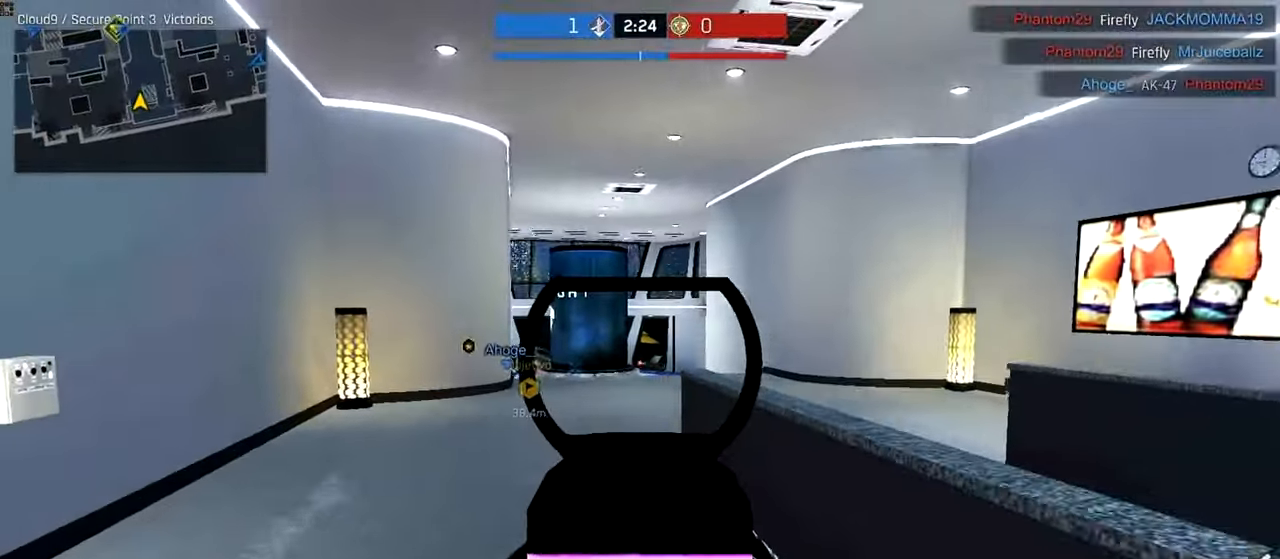
{"keys": ["ctrl", "d", "w"], "mouse": [], "events": [[180, "a", "up"], [300, "mouse_right", "up"], [340, "ctrl", "down"], [480, "d", "down"]]}
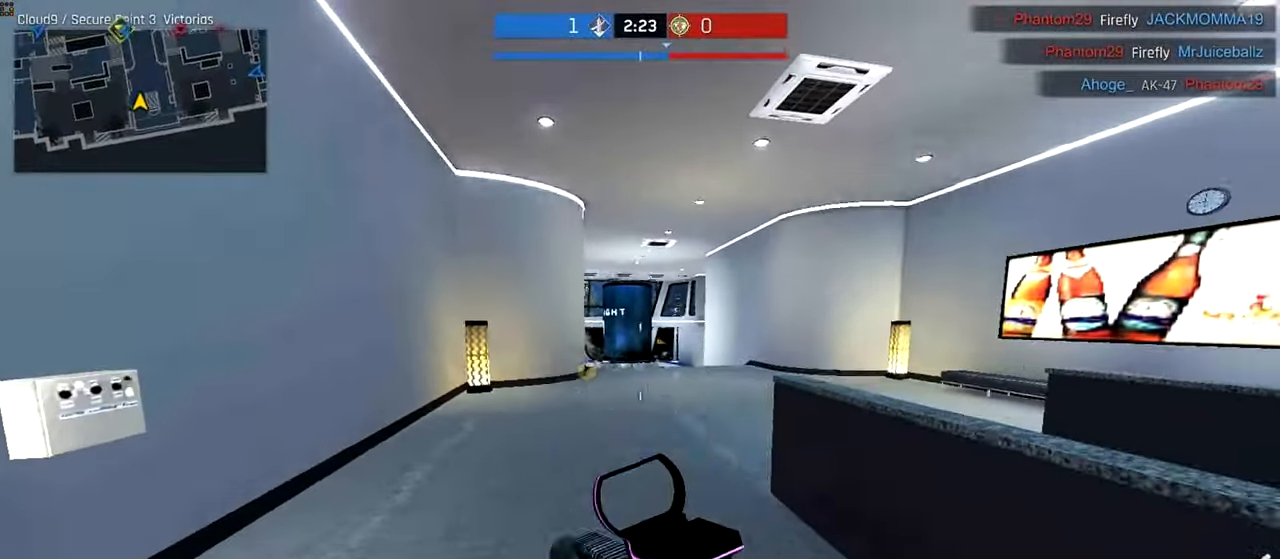
{"keys": ["ctrl", "d", "w"], "mouse": [], "events": [[100, "space", "down"], [280, "space", "up"]]}
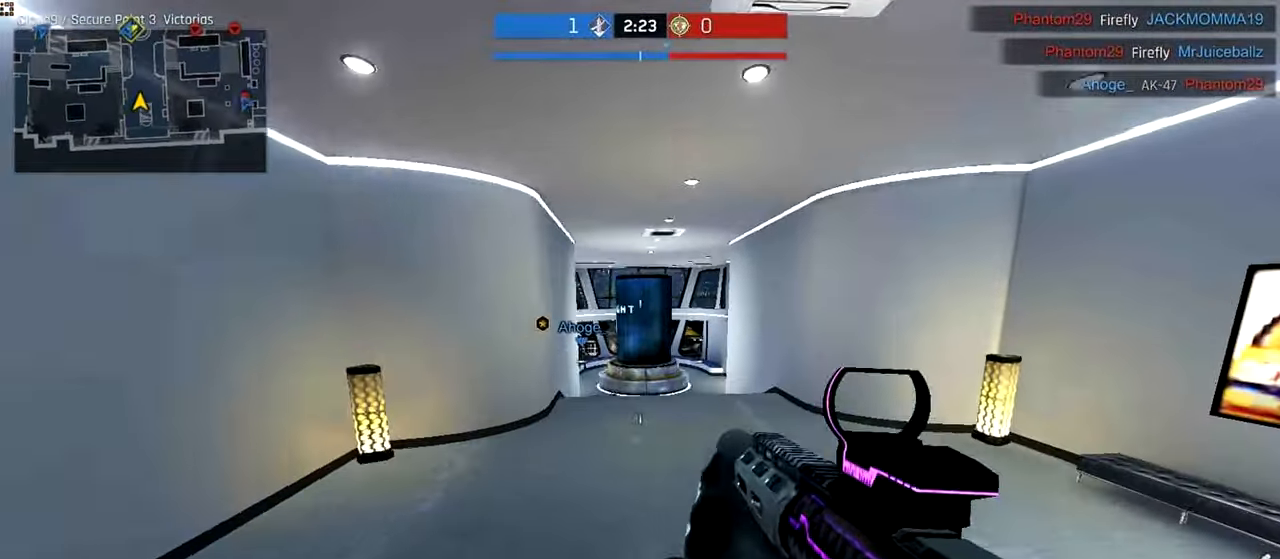
{"keys": ["ctrl", "w"], "mouse": [], "events": [[380, "d", "up"]]}
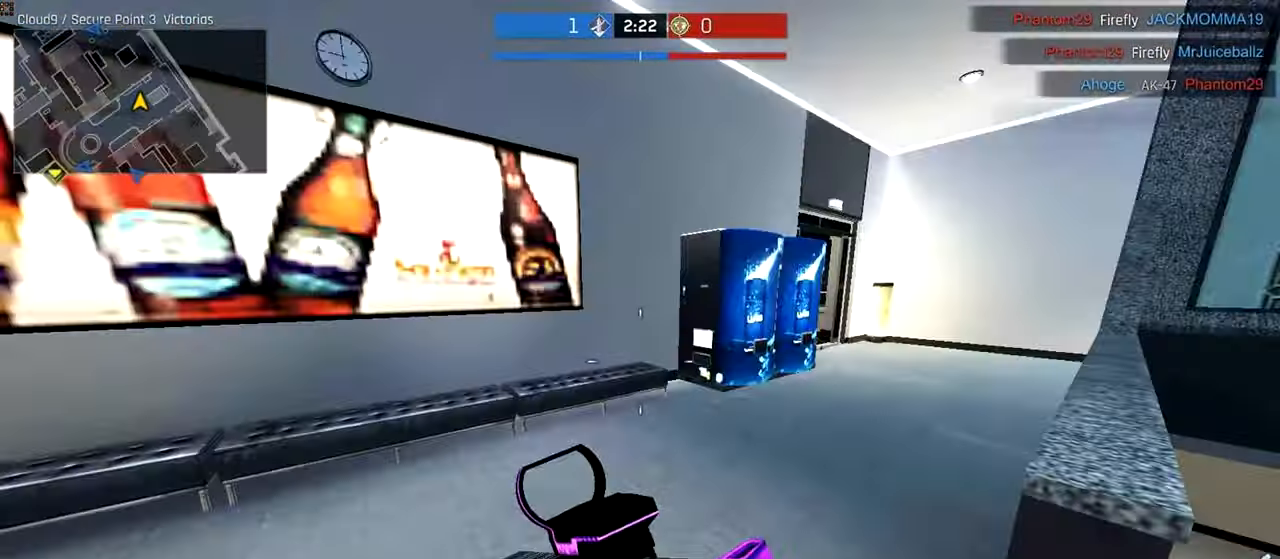
{"keys": ["ctrl", "w"], "mouse": [], "events": [[280, "d", "down"], [400, "d", "up"]]}
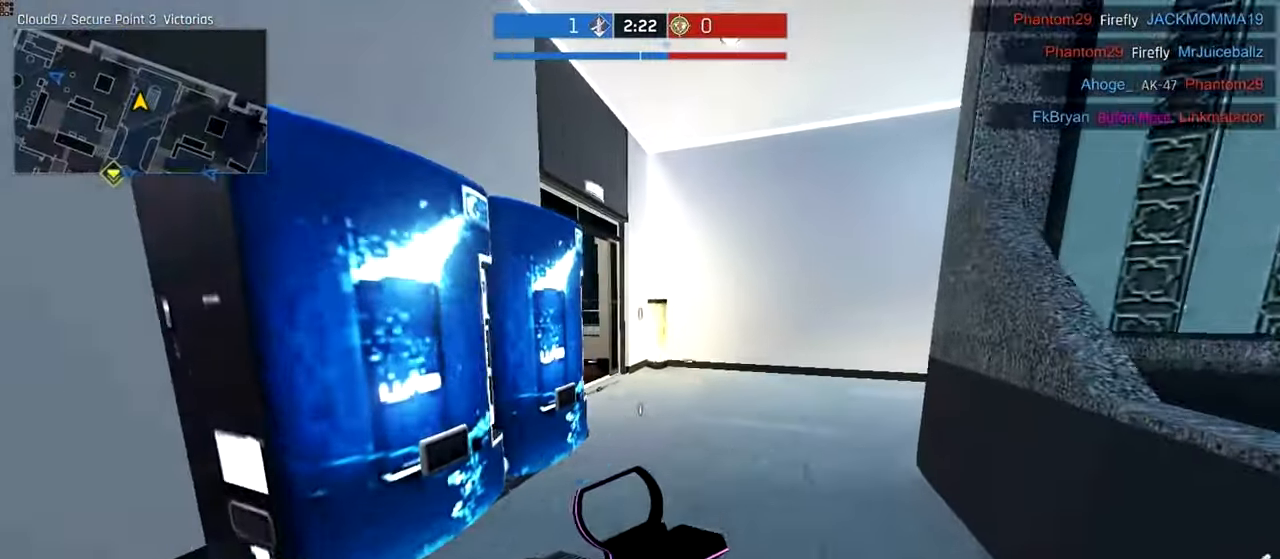
{"keys": ["ctrl", "d", "w"], "mouse": [], "events": [[80, "d", "down"]]}
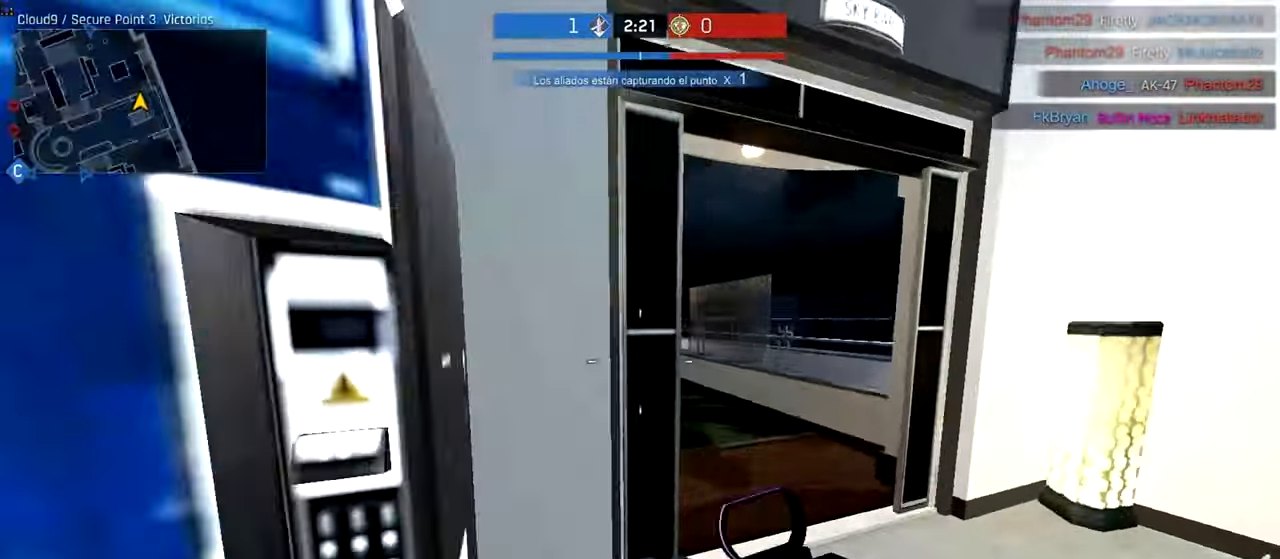
{"keys": ["a", "ctrl", "w"], "mouse": []}
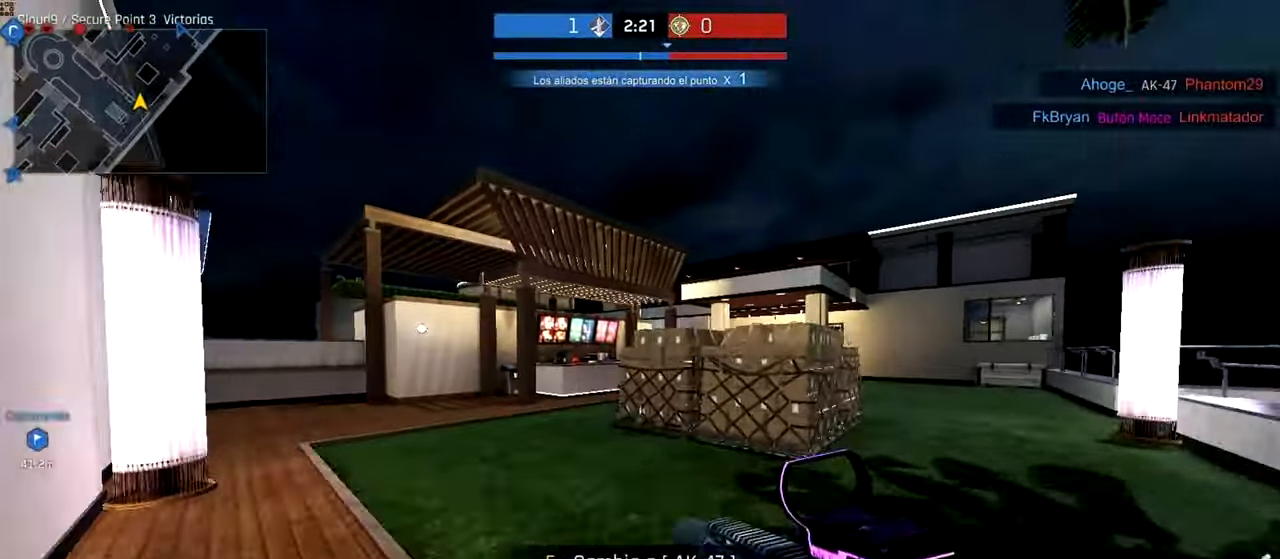
{"keys": ["a", "ctrl", "space", "w"], "mouse": [], "events": [[400, "space", "down"]]}
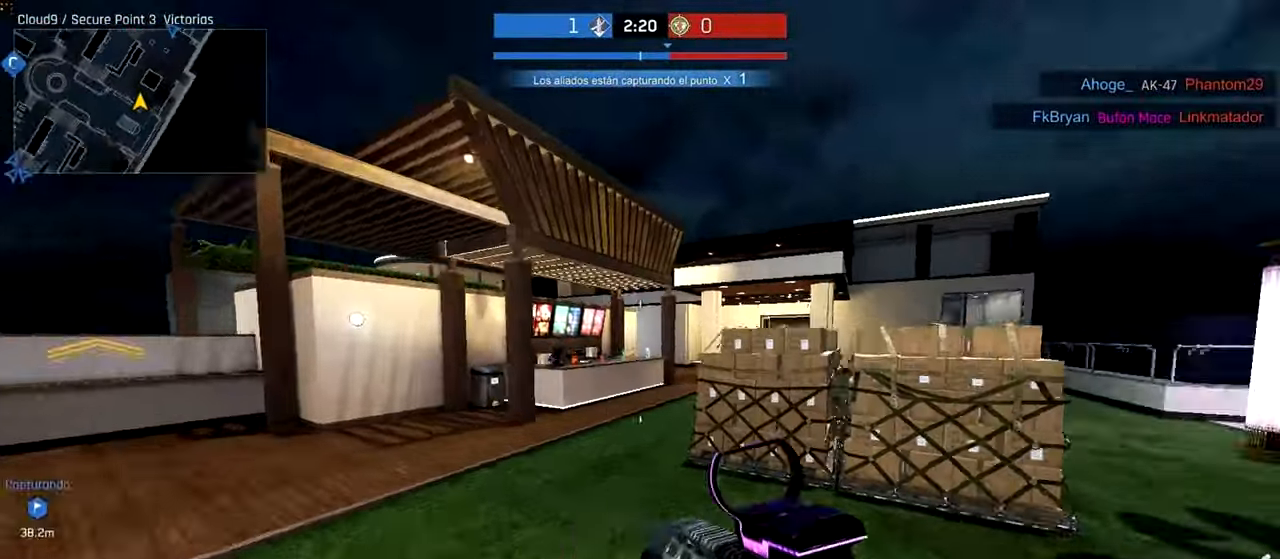
{"keys": ["a", "ctrl", "w"], "mouse": [], "events": [[80, "space", "up"], [380, "mouse_right", "down"], [440, "mouse_right", "up"]]}
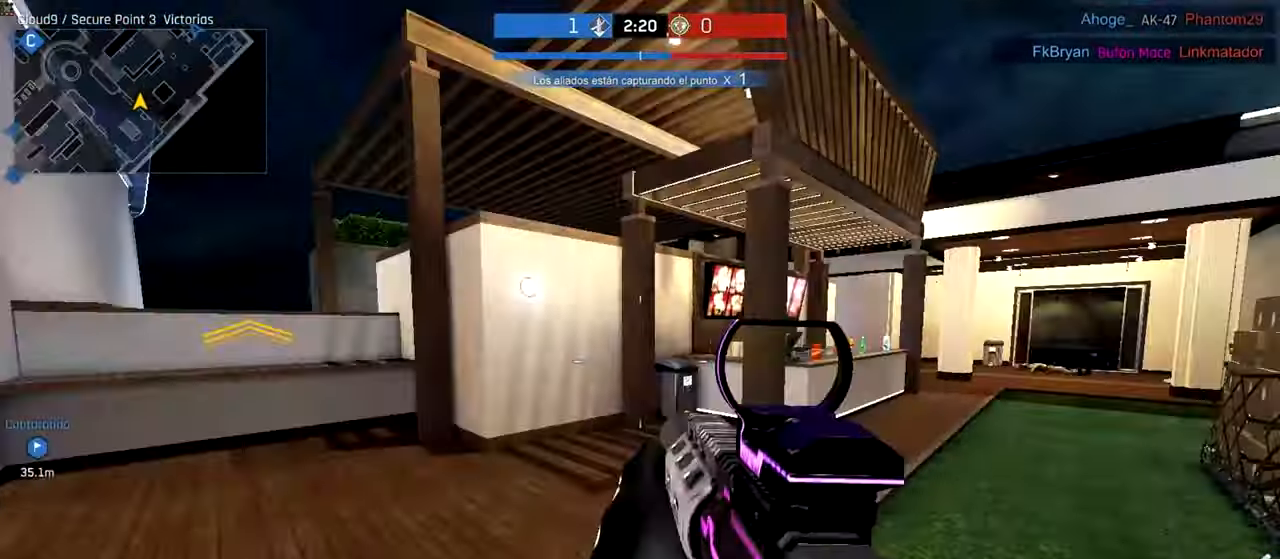
{"keys": ["ctrl", "d", "w"], "mouse": [], "events": [[240, "a", "up"], [400, "d", "down"]]}
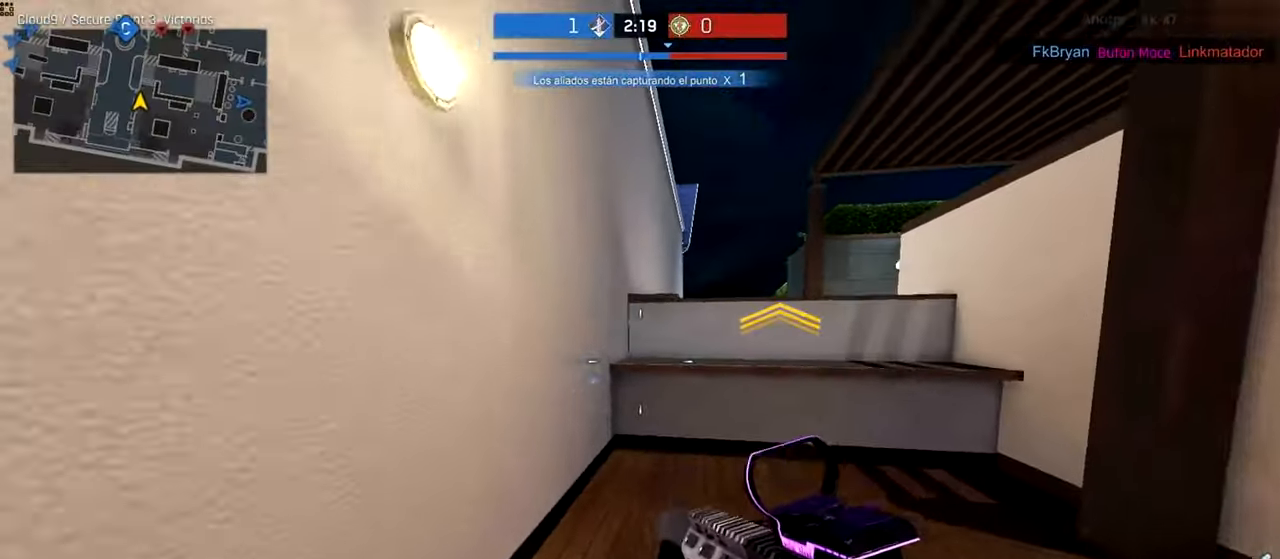
{"keys": ["d", "w"], "mouse": ["right"], "events": [[380, "ctrl", "up"], [380, "space", "down"], [440, "mouse_right", "down"], [500, "space", "up"]]}
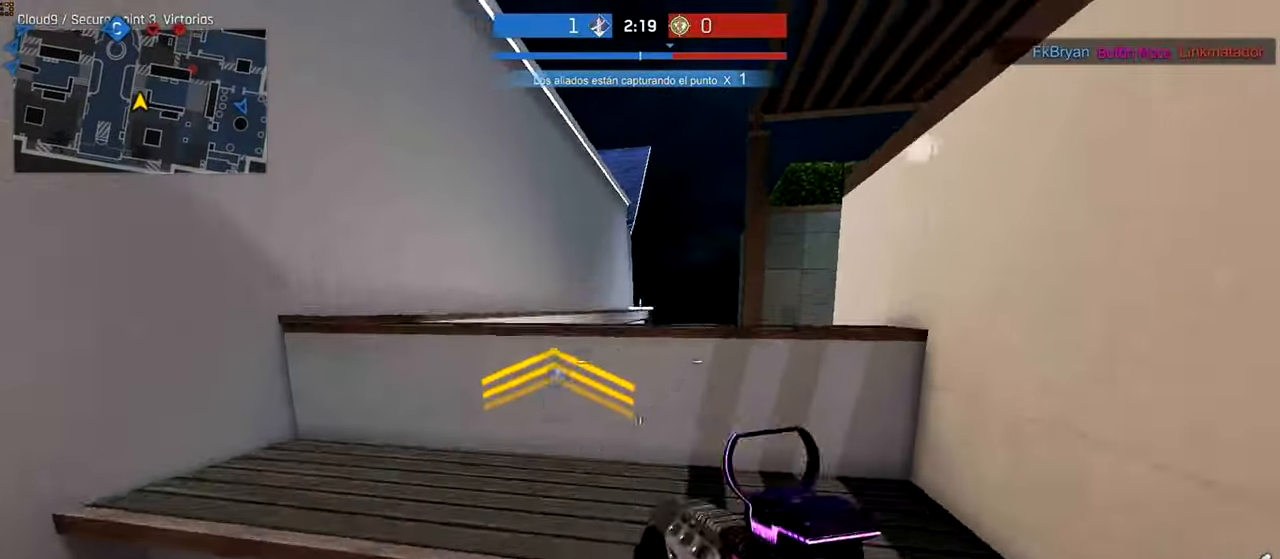
{"keys": ["a", "ctrl", "w"], "mouse": [], "events": [[180, "a", "down"], [180, "d", "up"], [200, "mouse_right", "up"], [280, "ctrl", "down"]]}
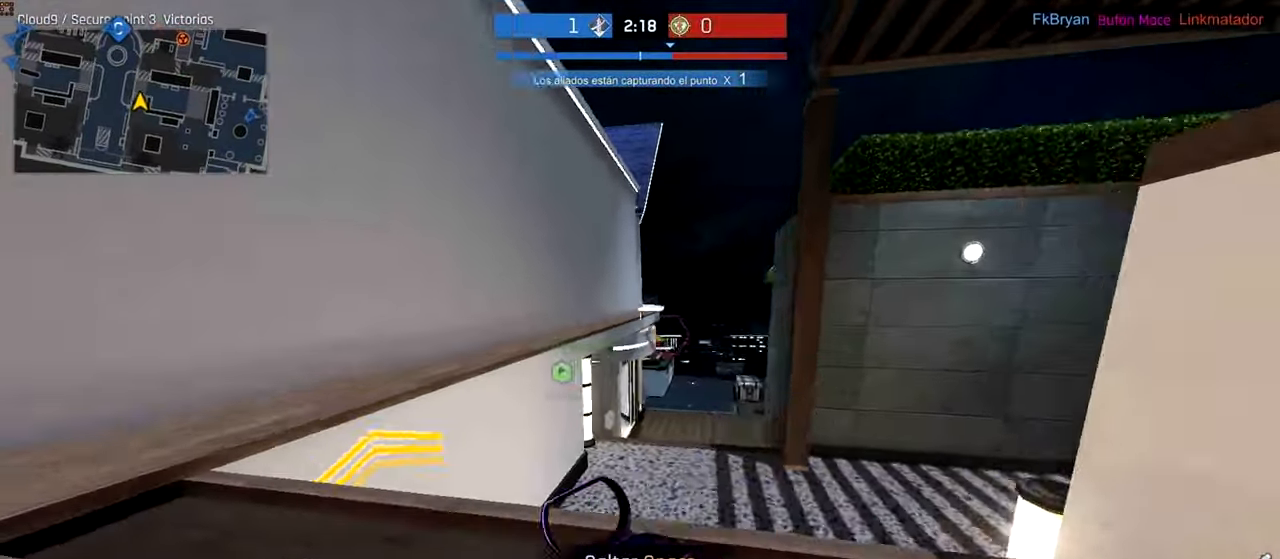
{"keys": ["a", "ctrl", "w"], "mouse": [], "events": [[140, "space", "down"], [340, "space", "up"]]}
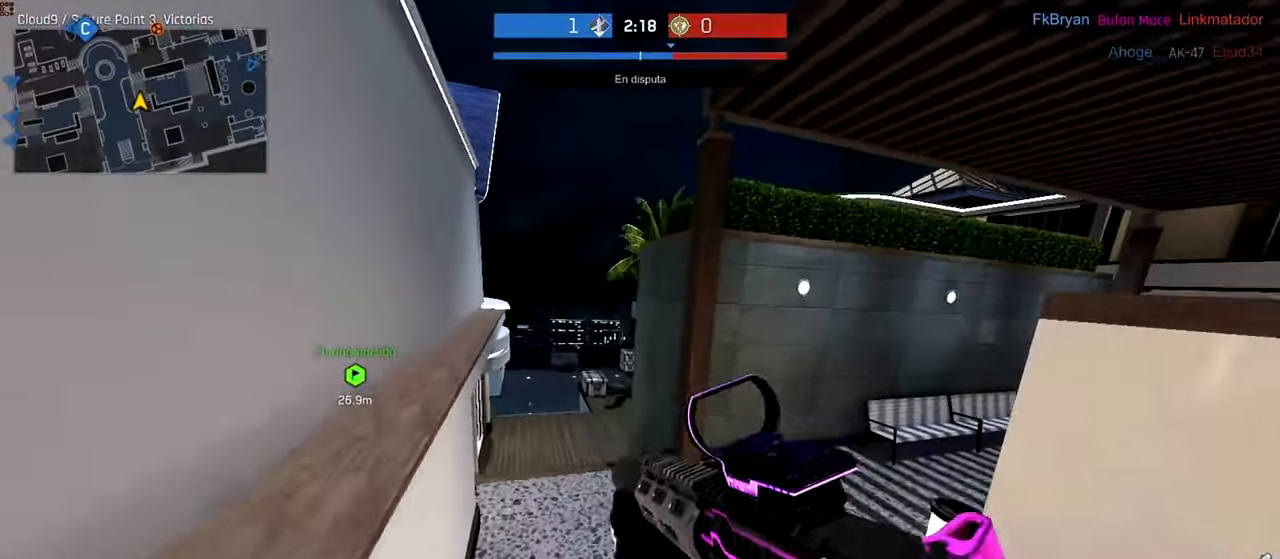
{"keys": ["a", "ctrl", "w"], "mouse": [], "events": []}
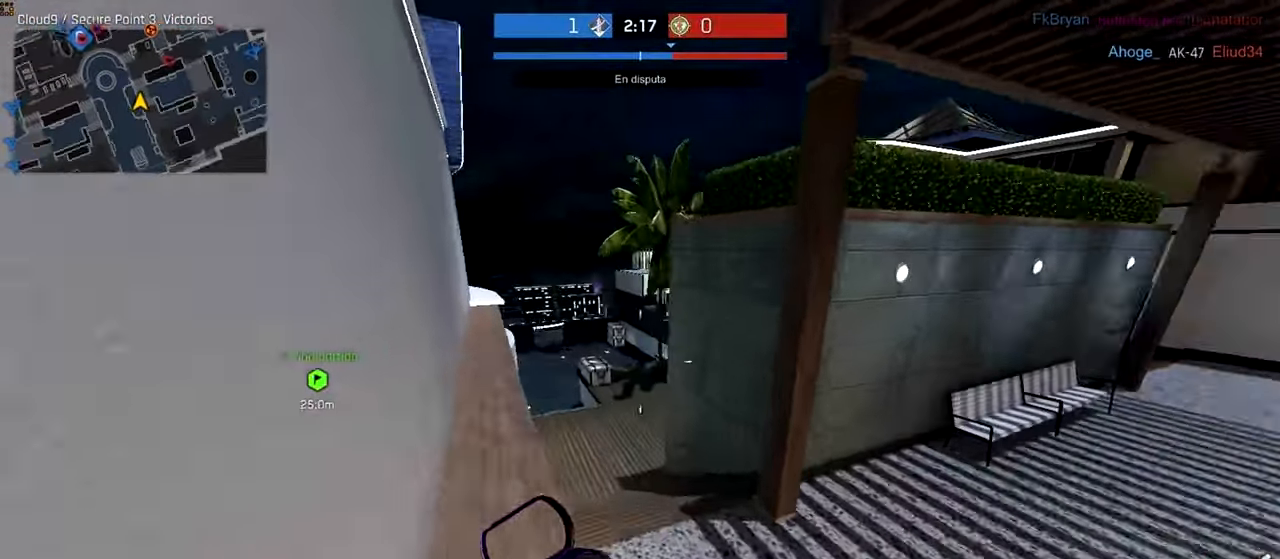
{"keys": ["a", "ctrl", "w"], "mouse": [], "events": []}
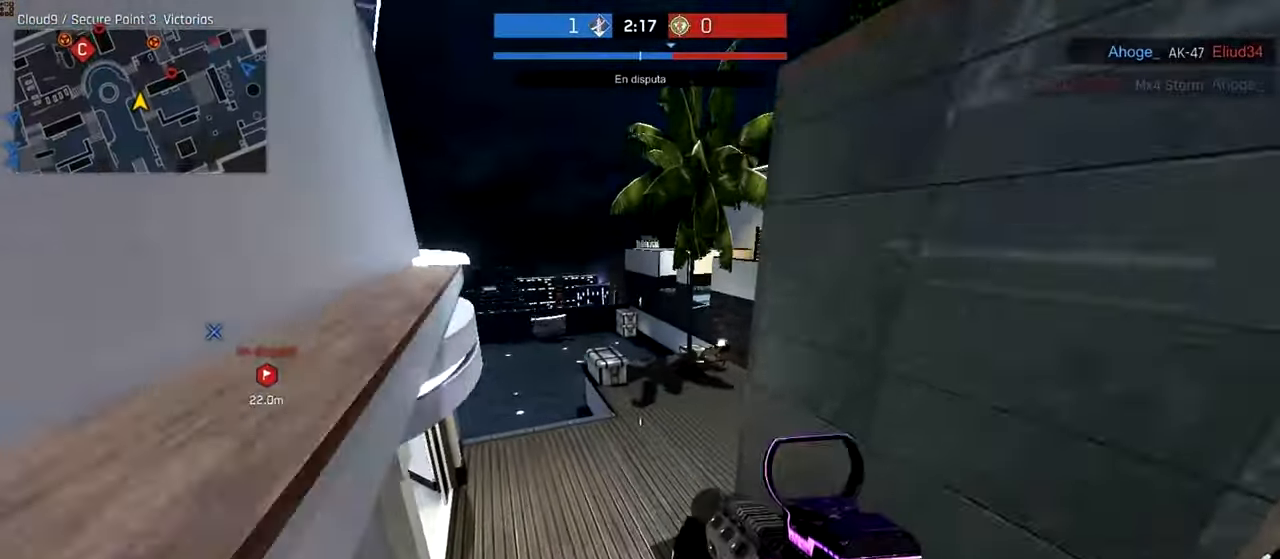
{"keys": ["ctrl", "d", "w"], "mouse": [], "events": [[480, "a", "up"], [480, "d", "down"]]}
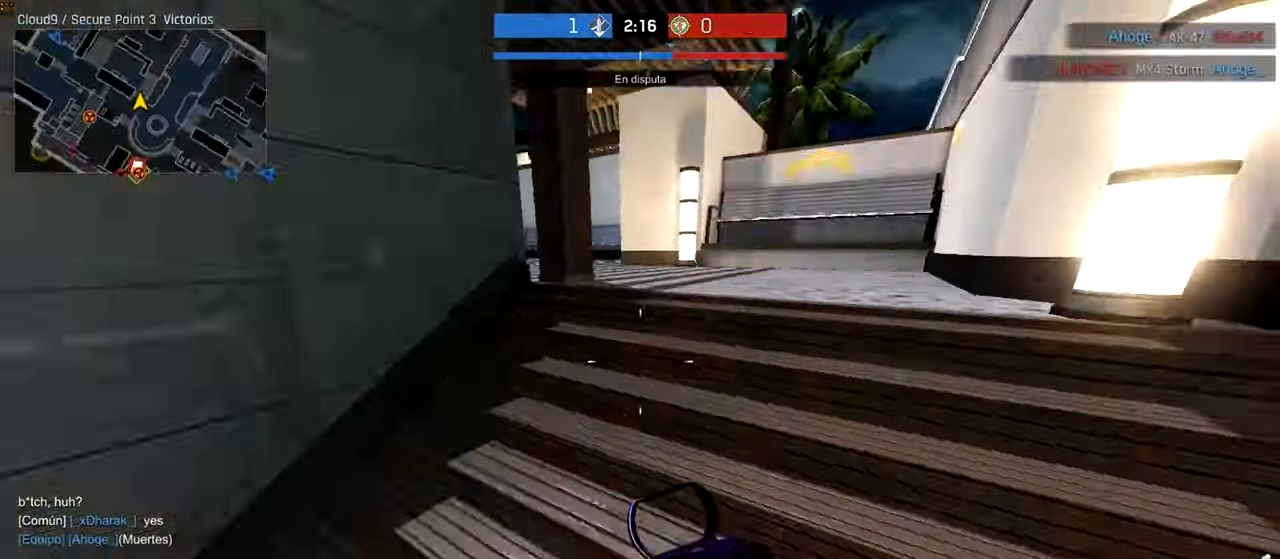
{"keys": ["a", "ctrl", "w"], "mouse": [], "events": [[400, "a", "down"], [400, "d", "up"]]}
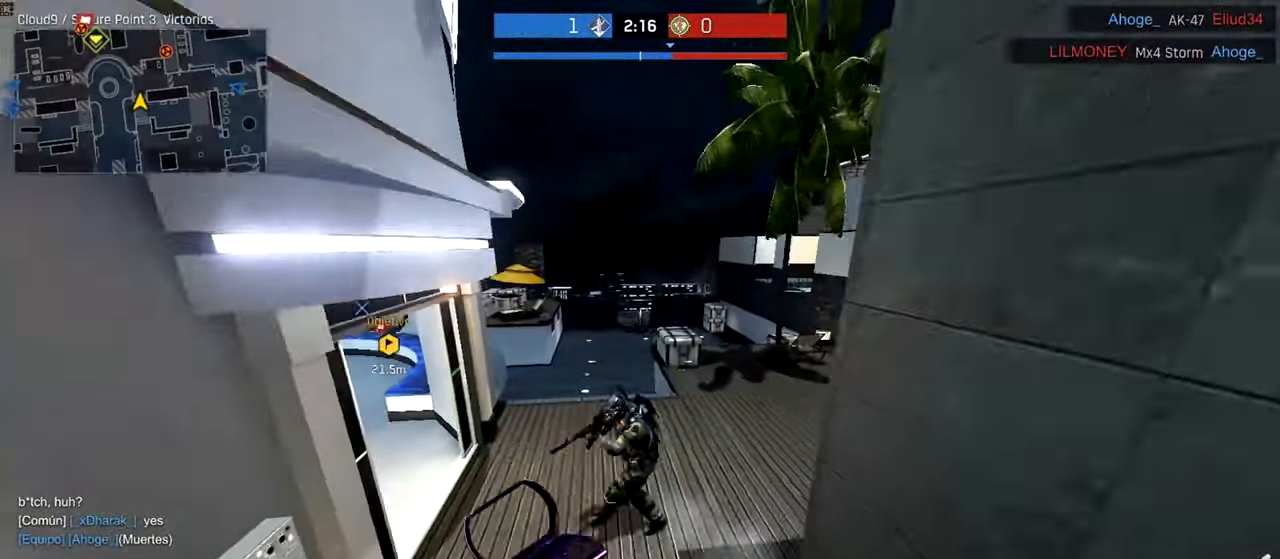
{"keys": ["a"], "mouse": ["left"], "events": [[180, "ctrl", "up"], [240, "mouse_left", "down"], [300, "w", "up"]]}
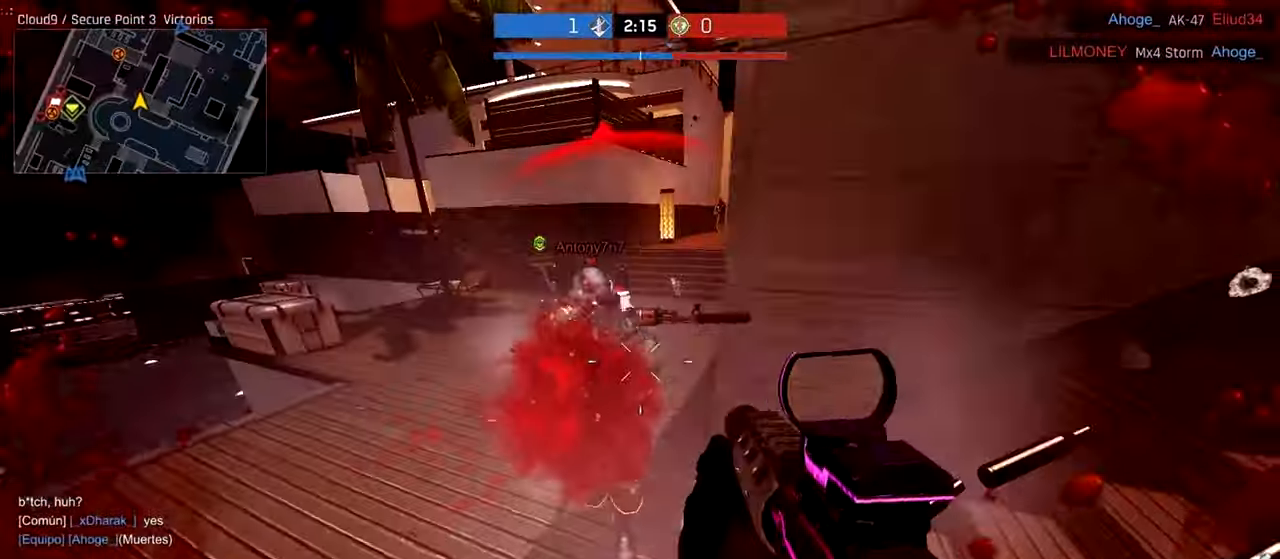
{"keys": ["d", "w"], "mouse": [], "events": [[380, "a", "up"], [380, "d", "down"], [440, "mouse_left", "up"], [480, "w", "down"]]}
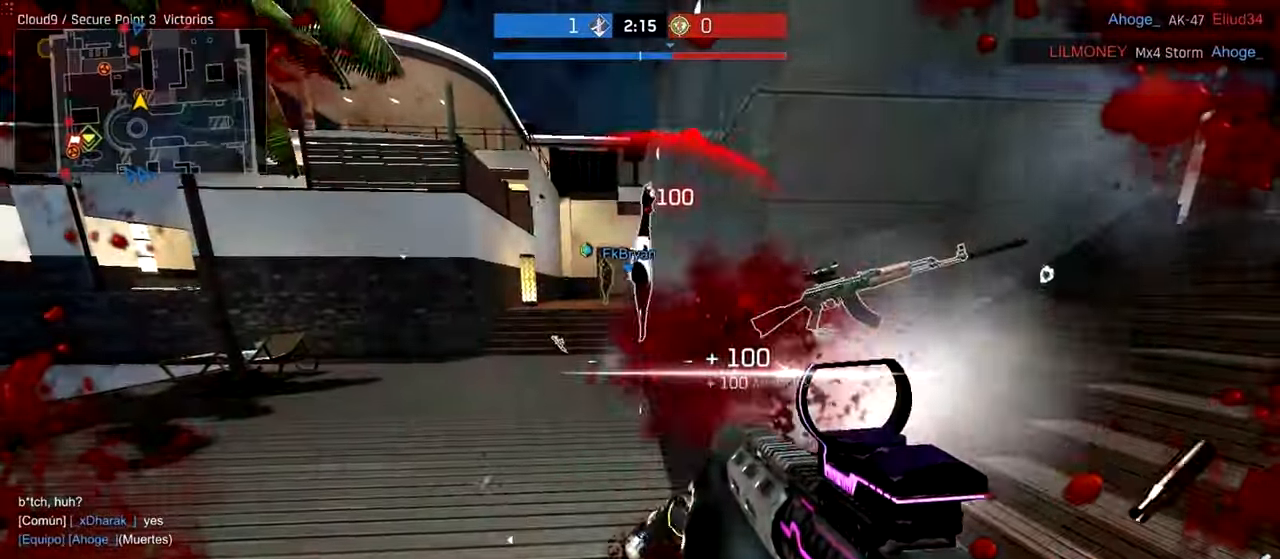
{"keys": ["ctrl", "d", "w"], "mouse": [], "events": [[80, "ctrl", "down"], [240, "space", "down"], [400, "space", "up"]]}
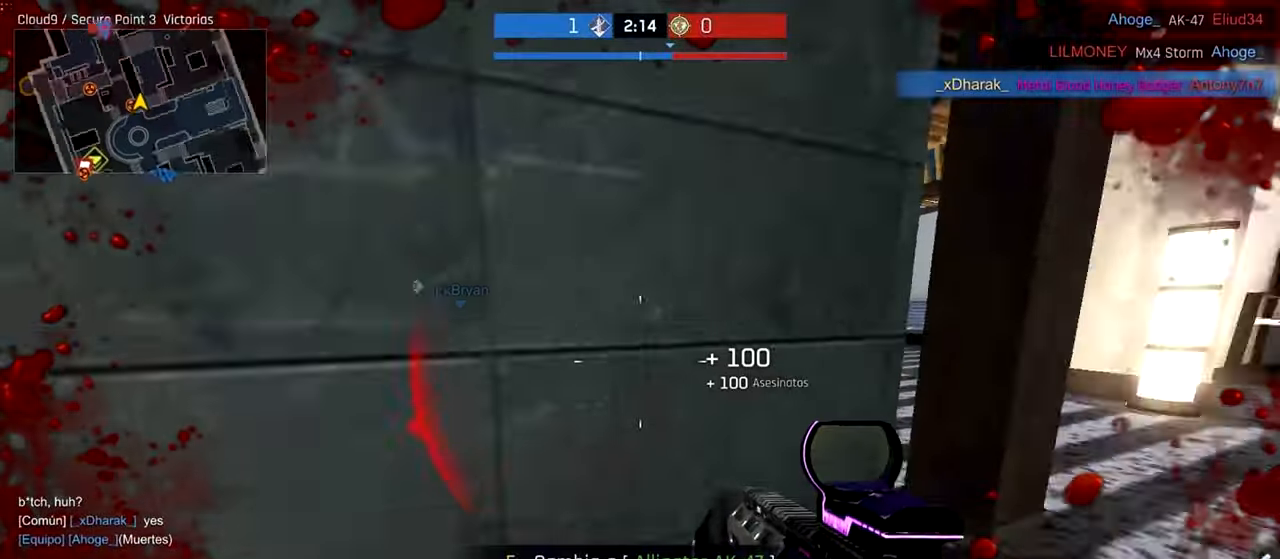
{"keys": [], "mouse": [], "events": [[400, "ctrl", "up"], [400, "w", "up"], [500, "d", "up"]]}